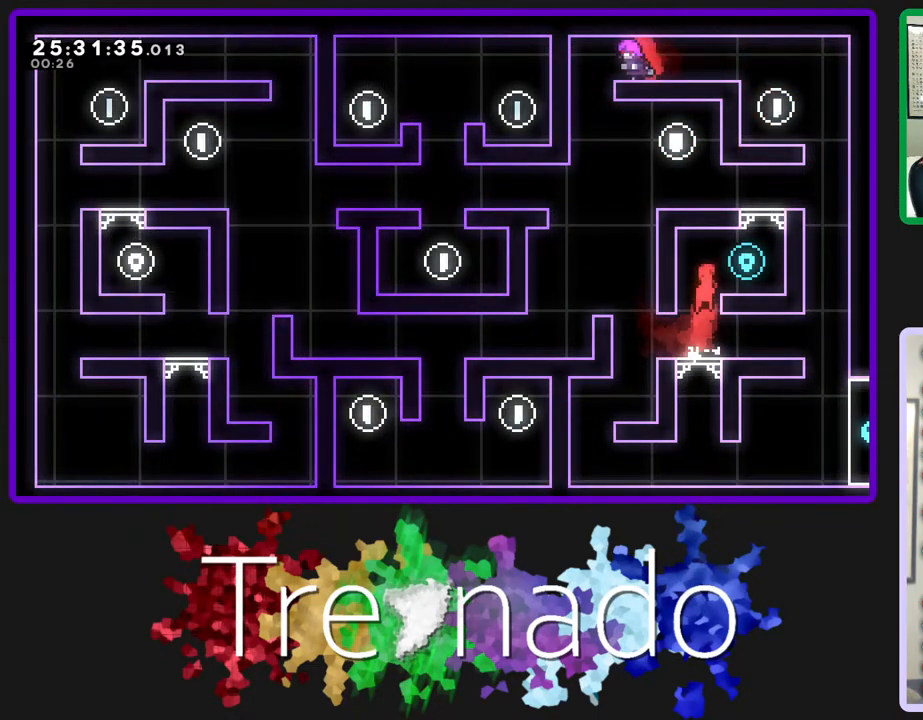
Gameplay with a controller (Xbox layout); each line is a JSON object with the inputs held at the frame after it. "events" lists button and stick changes between this image and that frame as [ms after this image, input, new state], when the widget could be followed in between. Not read: L3 SELECT START.
{"buttons": ["A"], "left_stick": "right", "right_stick": "center", "events": [[17, "A", "up"], [250, "left_stick", "center"], [333, "A", "down"], [500, "left_stick", "right"]]}
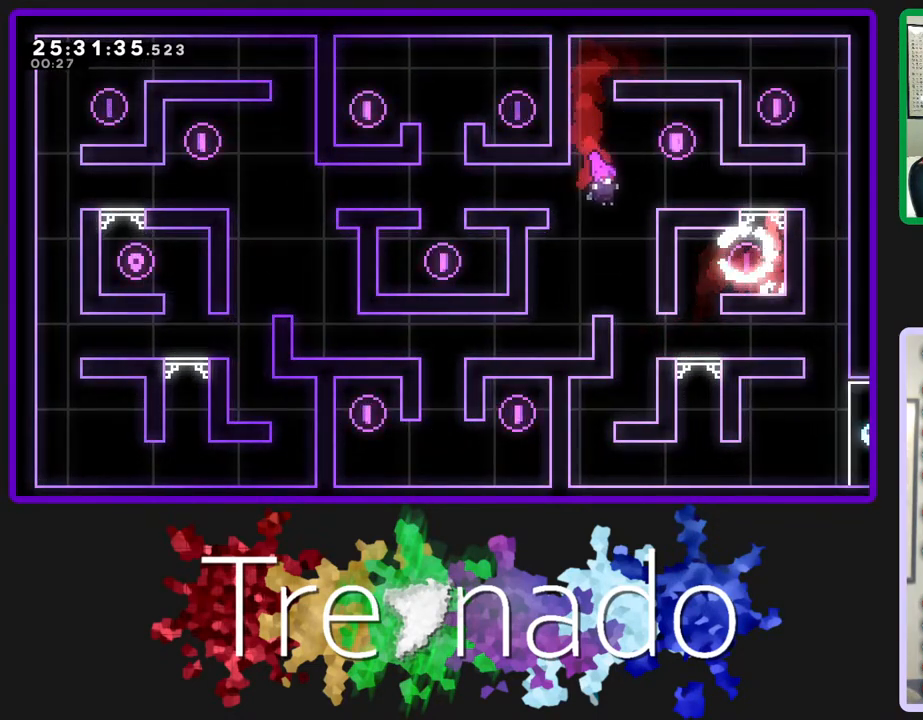
{"buttons": [], "left_stick": "right", "right_stick": "center", "events": [[333, "A", "up"]]}
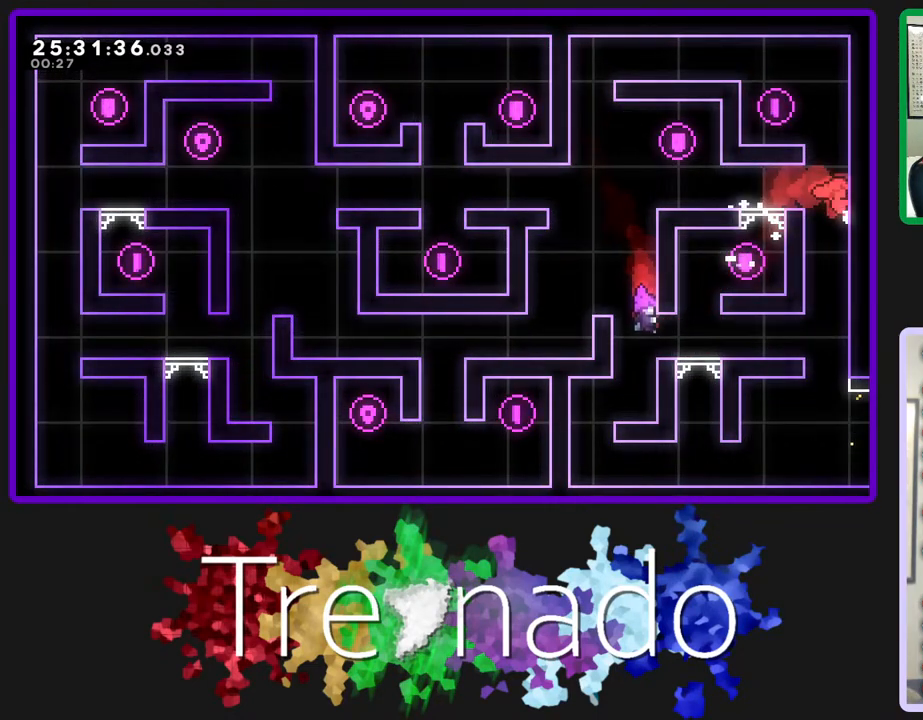
{"buttons": [], "left_stick": "center", "right_stick": "center", "events": [[33, "left_stick", "center"]]}
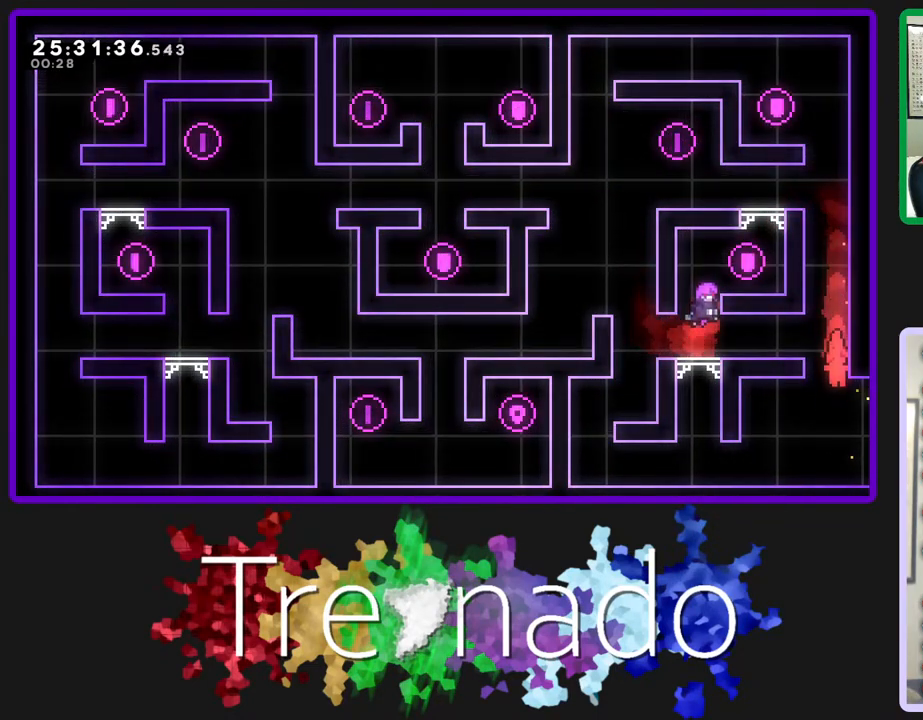
{"buttons": [], "left_stick": "right", "right_stick": "center", "events": [[83, "left_stick", "right"], [117, "L2", "down"], [283, "L2", "up"]]}
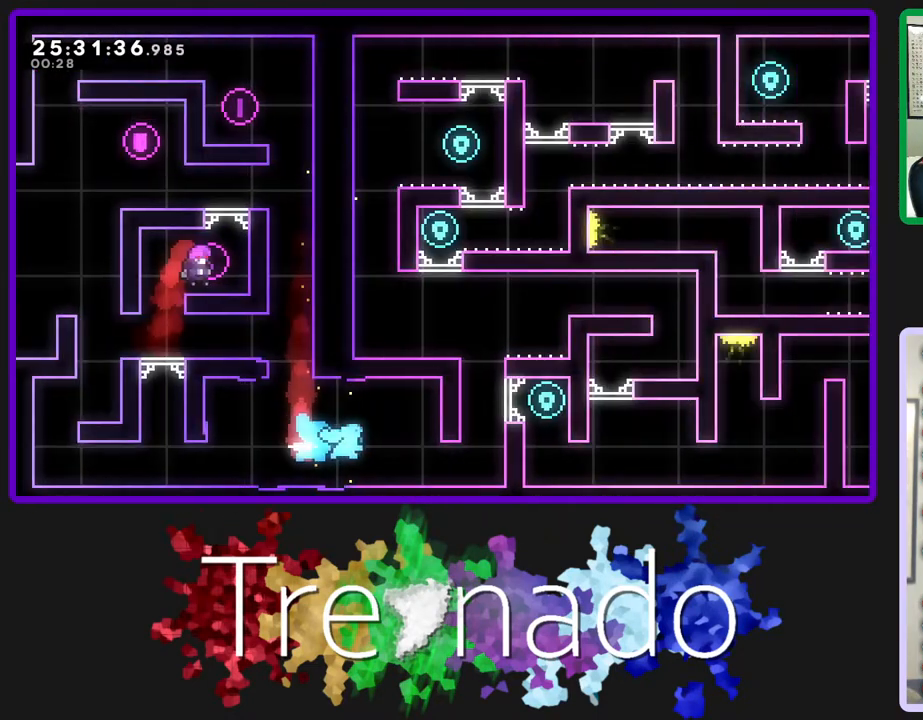
{"buttons": [], "left_stick": "right", "right_stick": "center", "events": [[67, "R2", "down"], [67, "left_stick", "center"], [183, "left_stick", "right"], [383, "R2", "up"]]}
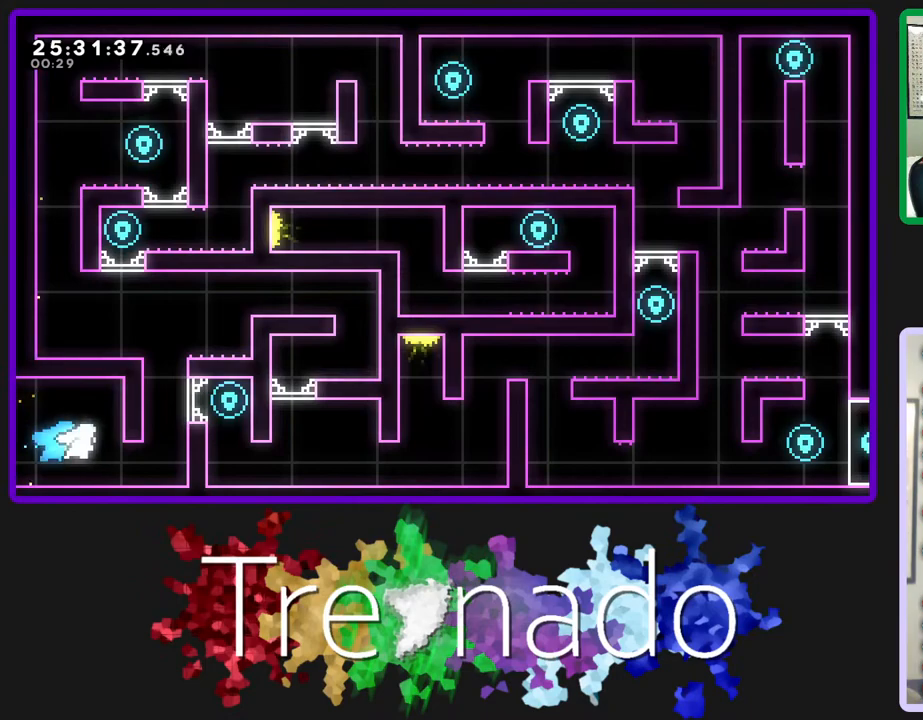
{"buttons": [], "left_stick": "center", "right_stick": "center", "events": [[500, "left_stick", "center"]]}
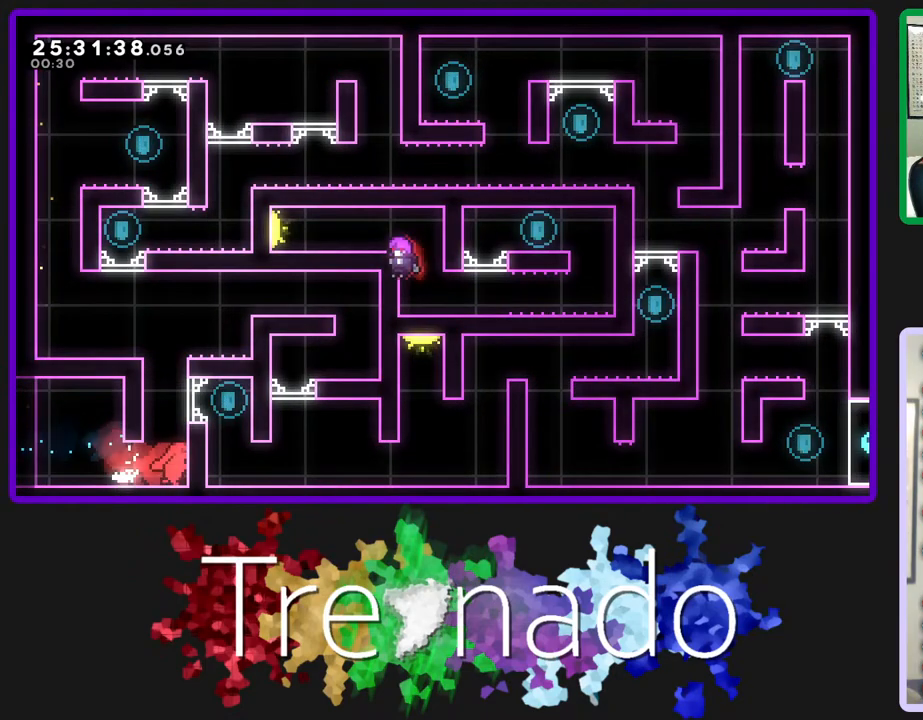
{"buttons": ["A"], "left_stick": "left", "right_stick": "center", "events": [[67, "A", "down"], [117, "left_stick", "right"], [317, "left_stick", "left"]]}
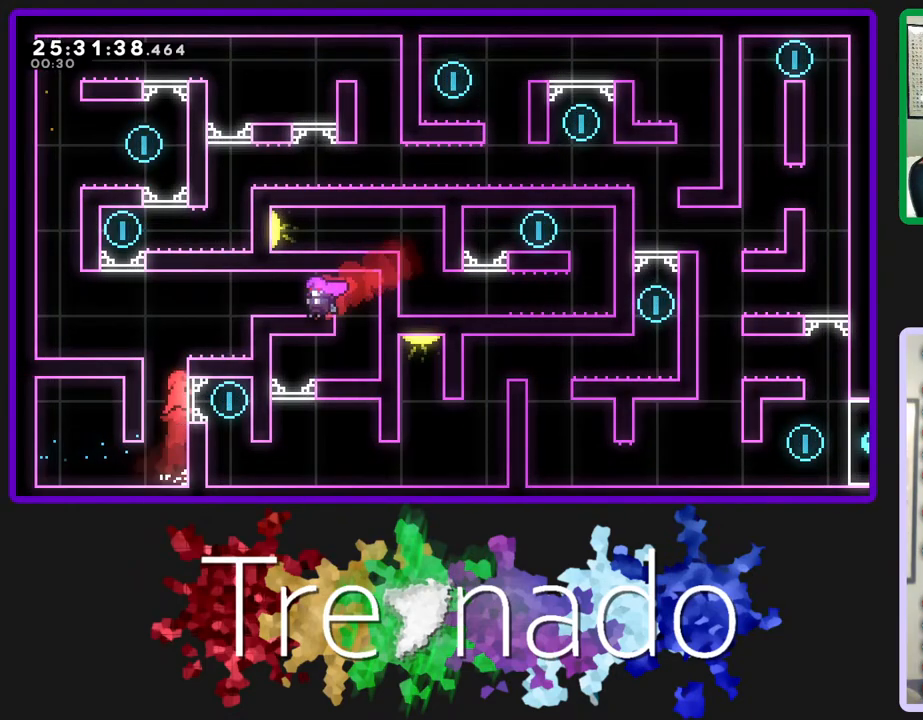
{"buttons": ["R2"], "left_stick": "up-left", "right_stick": "center", "events": [[33, "R2", "down"], [200, "left_stick", "up-left"], [217, "A", "up"], [283, "A", "down"], [350, "A", "up"]]}
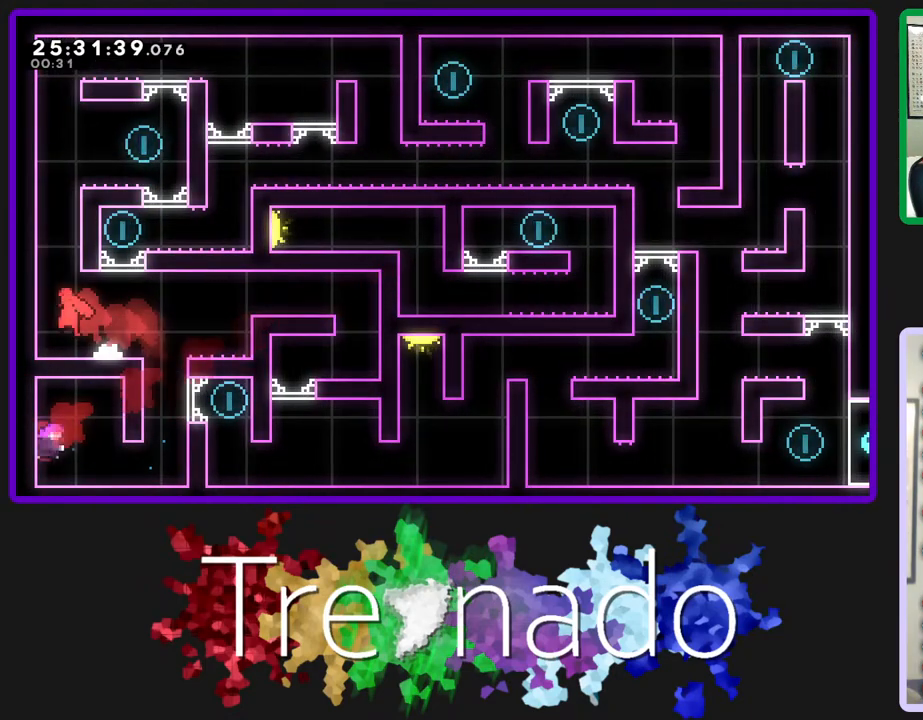
{"buttons": [], "left_stick": "right", "right_stick": "center", "events": [[33, "R2", "up"], [50, "left_stick", "center"], [317, "left_stick", "right"]]}
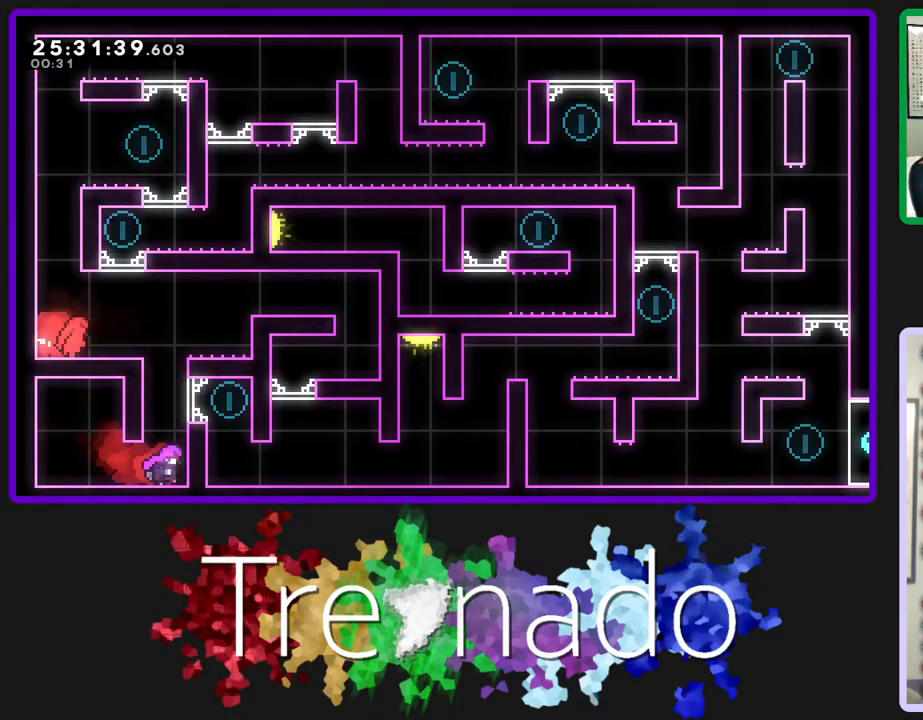
{"buttons": ["A"], "left_stick": "left", "right_stick": "center", "events": [[83, "left_stick", "center"], [350, "left_stick", "left"], [367, "A", "down"]]}
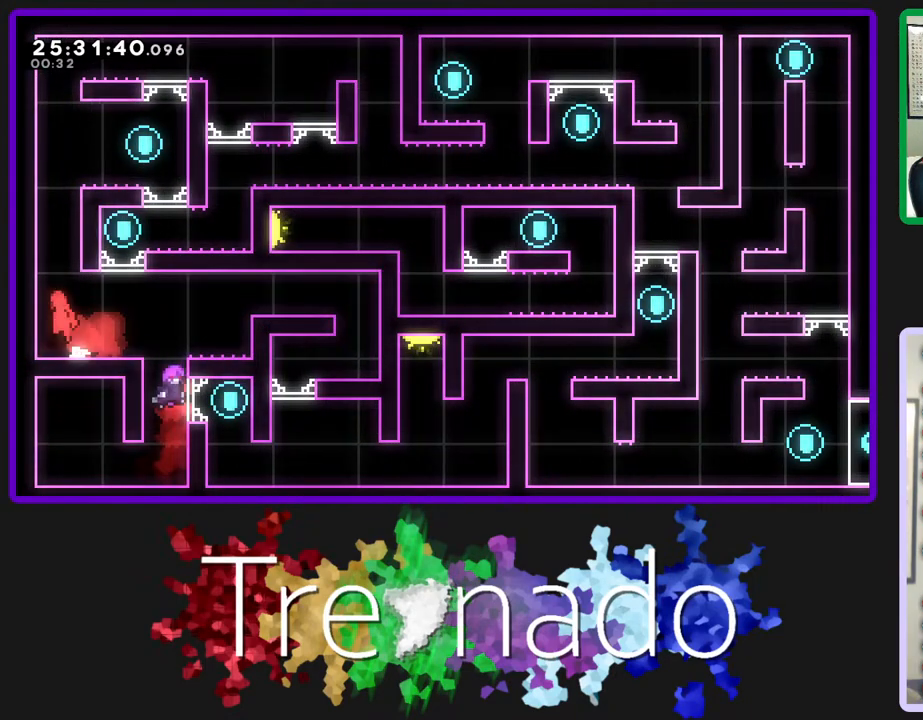
{"buttons": ["R2"], "left_stick": "right", "right_stick": "center", "events": [[117, "A", "up"], [200, "A", "down"], [267, "left_stick", "right"], [383, "R2", "down"], [417, "A", "up"]]}
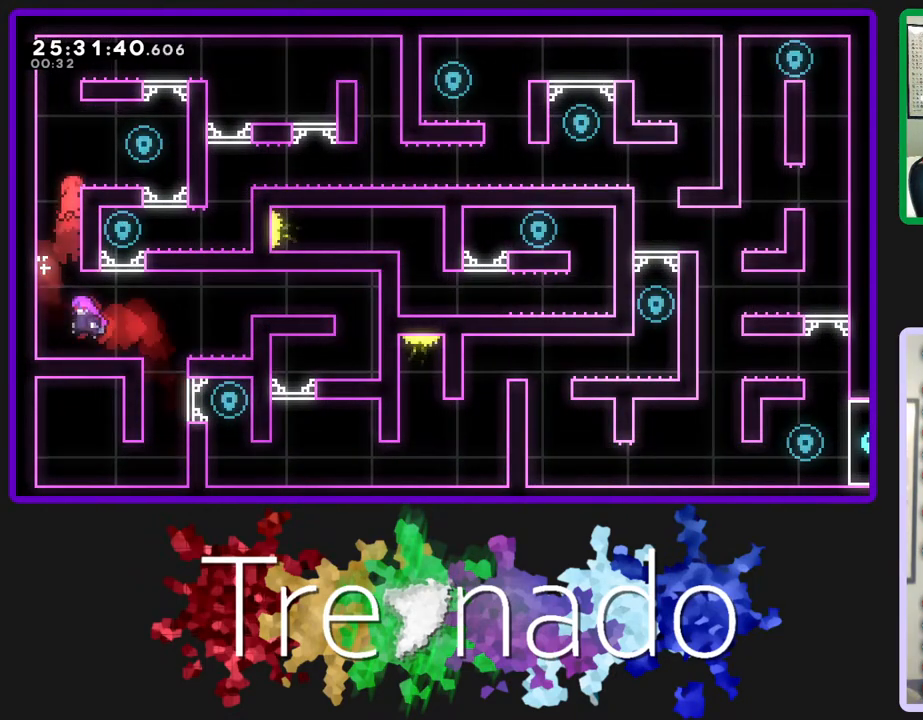
{"buttons": ["A", "R2"], "left_stick": "left", "right_stick": "center", "events": [[267, "left_stick", "left"], [317, "A", "down"]]}
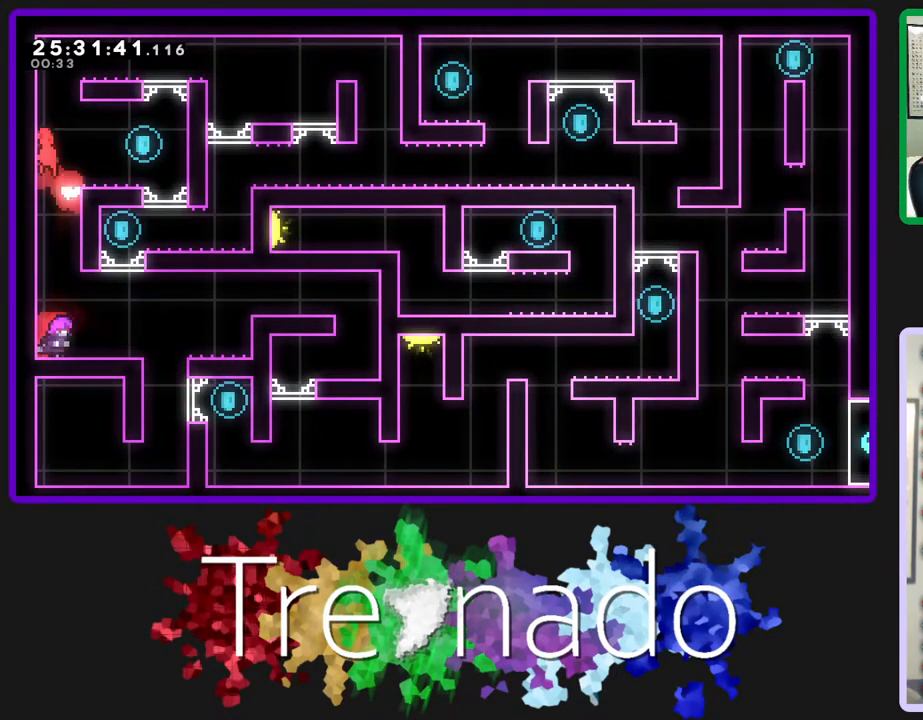
{"buttons": ["R2"], "left_stick": "center", "right_stick": "center", "events": [[300, "A", "up"], [300, "left_stick", "up"], [483, "left_stick", "center"]]}
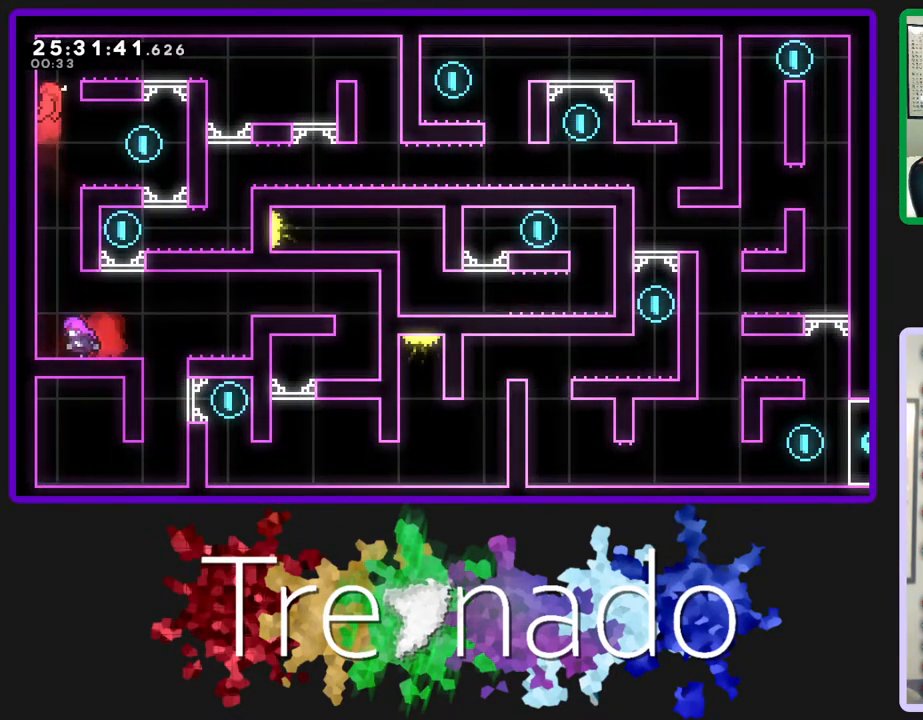
{"buttons": ["A", "R2"], "left_stick": "right", "right_stick": "center", "events": [[17, "left_stick", "right"], [67, "A", "down"]]}
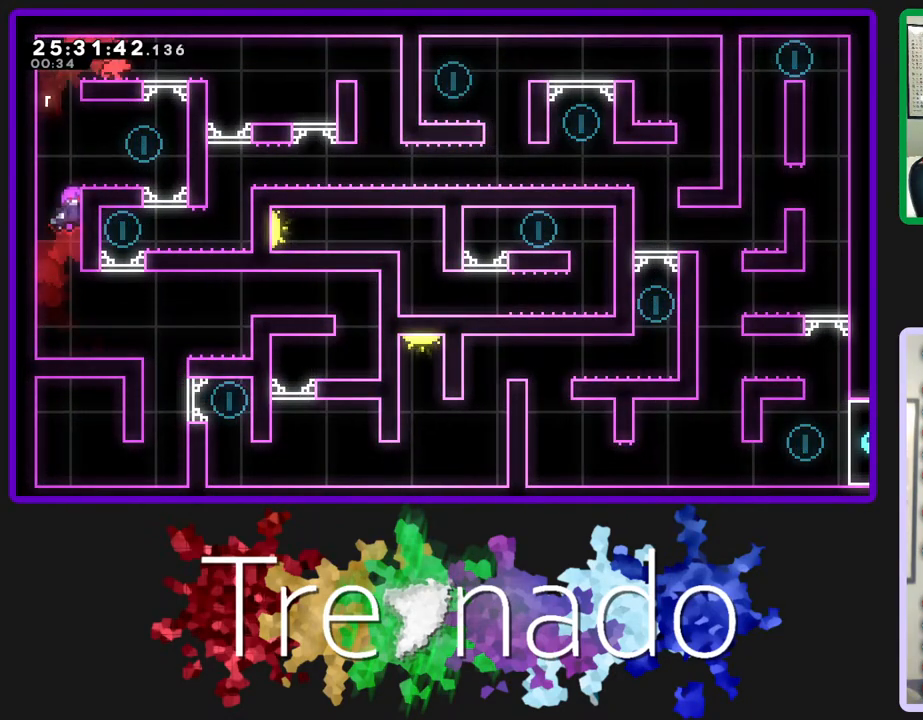
{"buttons": ["R2"], "left_stick": "center", "right_stick": "center", "events": [[100, "A", "up"], [150, "left_stick", "center"]]}
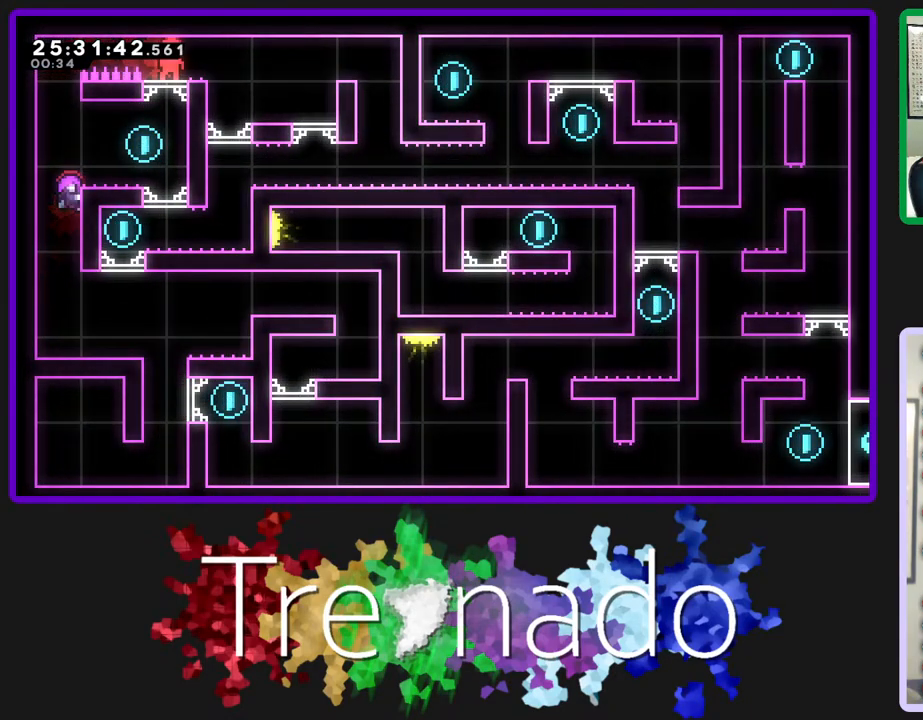
{"buttons": ["R2"], "left_stick": "center", "right_stick": "center", "events": []}
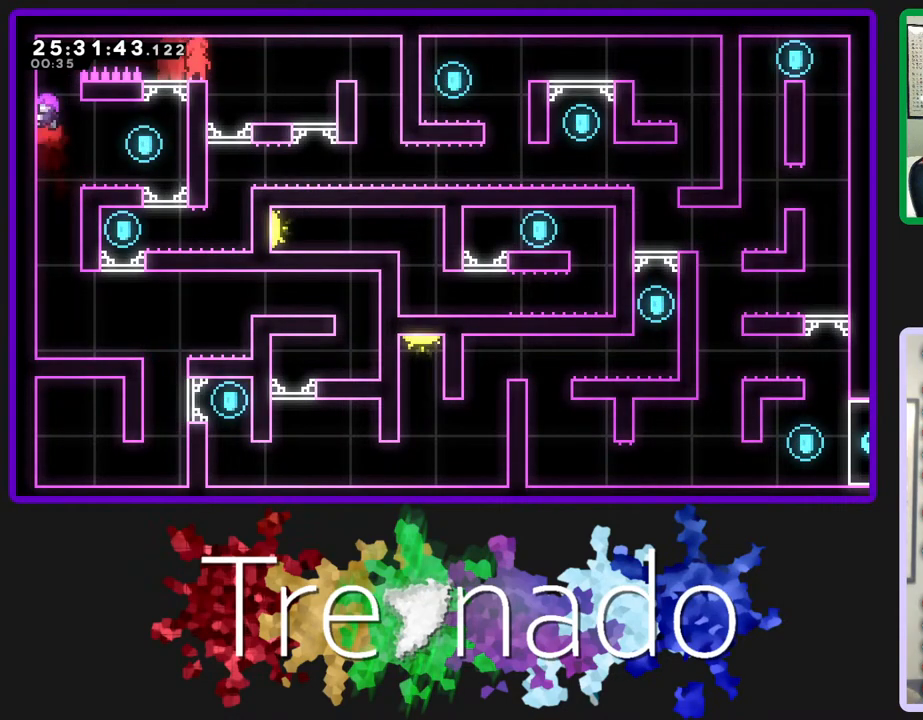
{"buttons": ["R2"], "left_stick": "center", "right_stick": "center", "events": []}
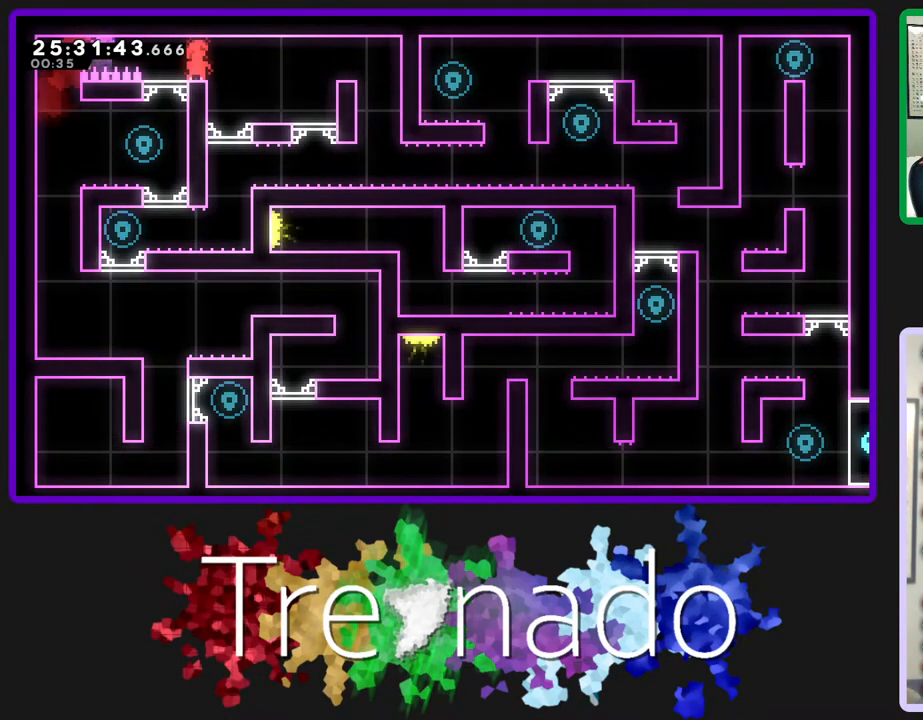
{"buttons": ["R2"], "left_stick": "right", "right_stick": "center", "events": [[217, "left_stick", "right"]]}
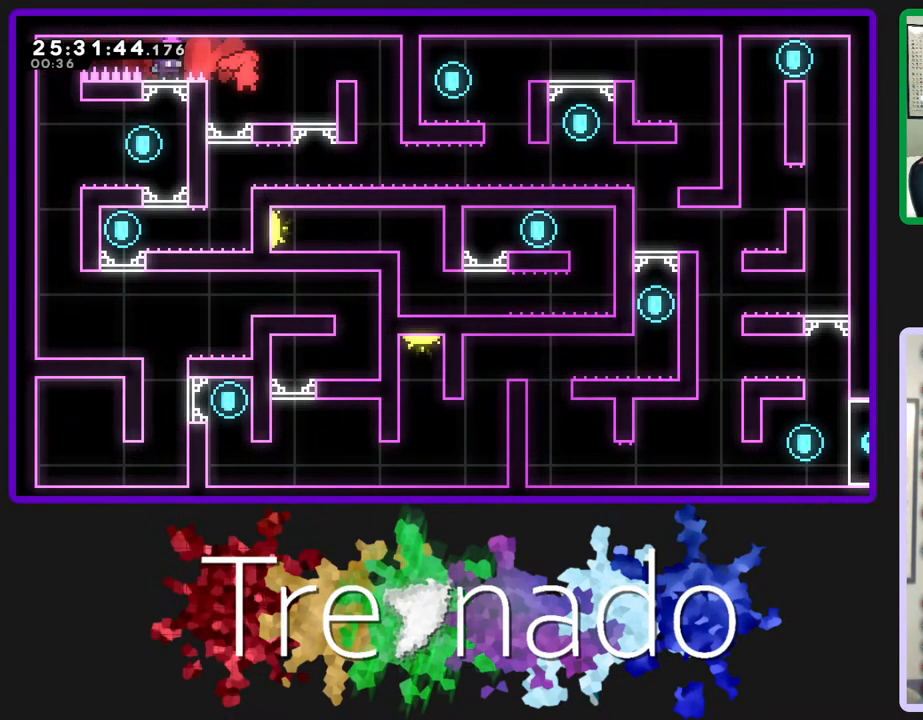
{"buttons": ["R2"], "left_stick": "right", "right_stick": "center", "events": []}
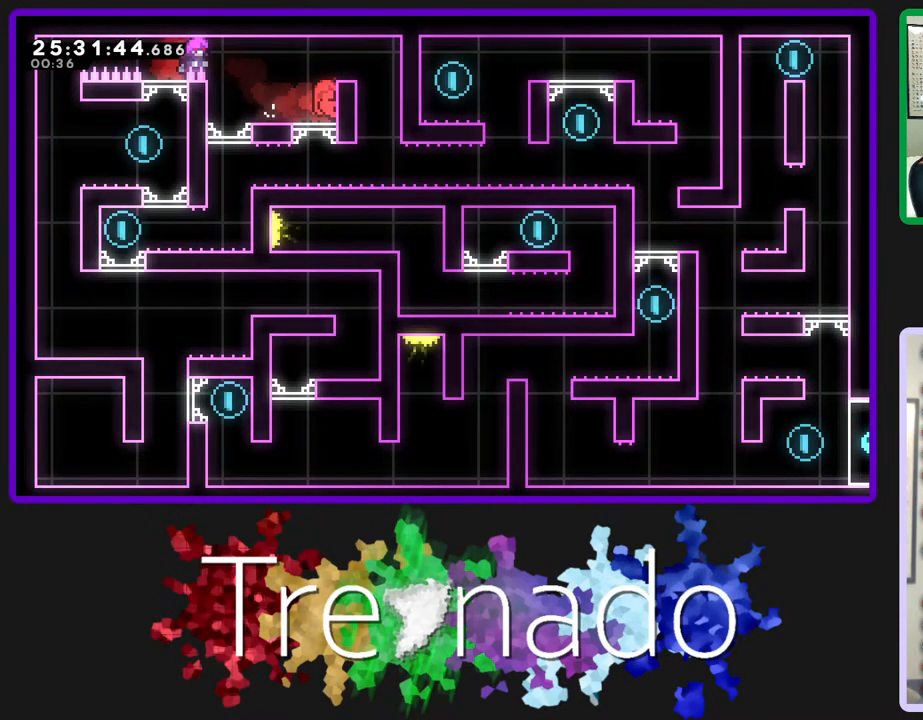
{"buttons": ["R2"], "left_stick": "center", "right_stick": "center", "events": [[283, "left_stick", "center"]]}
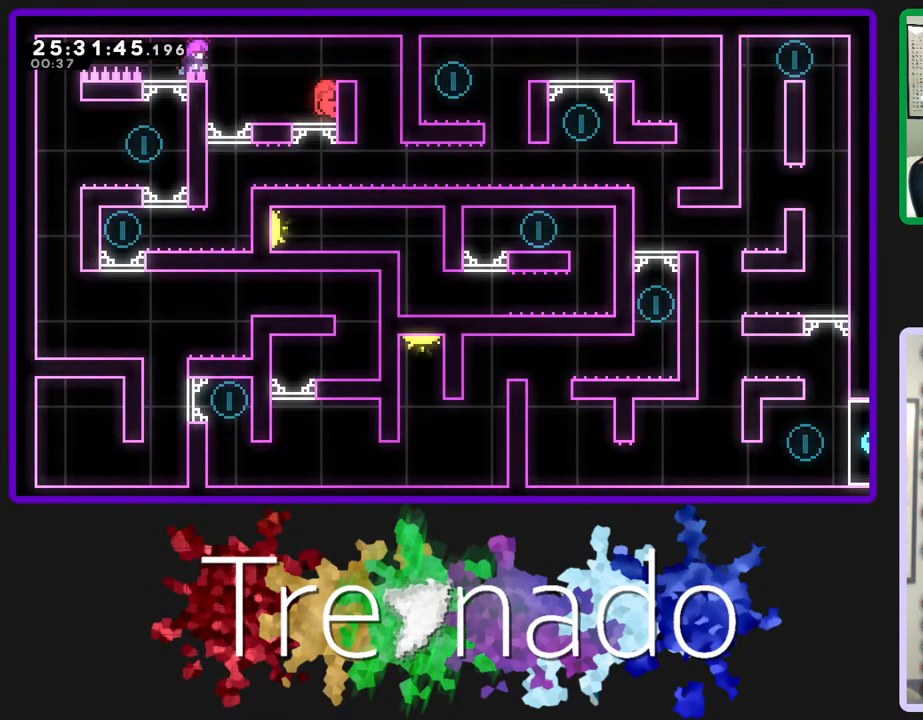
{"buttons": ["A", "R2"], "left_stick": "up", "right_stick": "center", "events": [[367, "left_stick", "up"], [417, "A", "down"]]}
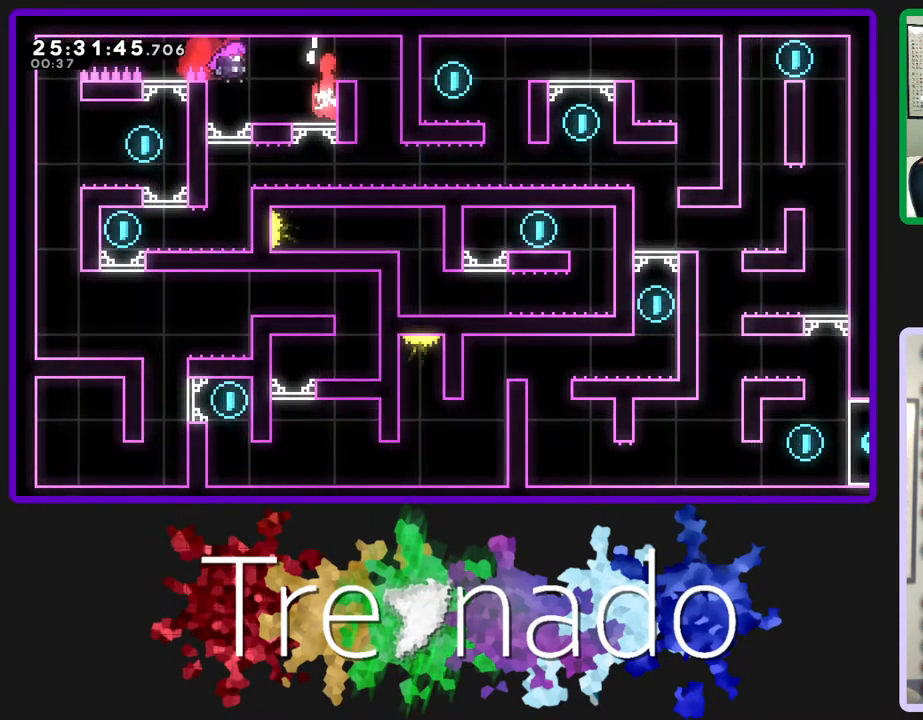
{"buttons": [], "left_stick": "left", "right_stick": "center", "events": [[83, "left_stick", "right"], [383, "left_stick", "center"], [400, "A", "up"], [417, "R2", "up"], [450, "left_stick", "left"]]}
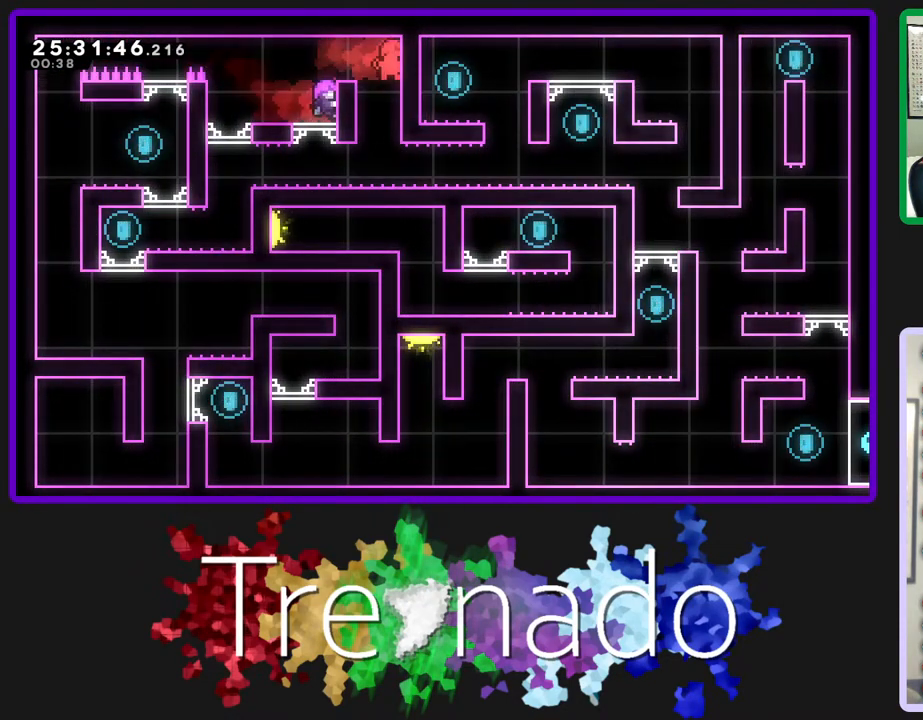
{"buttons": [], "left_stick": "center", "right_stick": "center", "events": [[317, "left_stick", "center"]]}
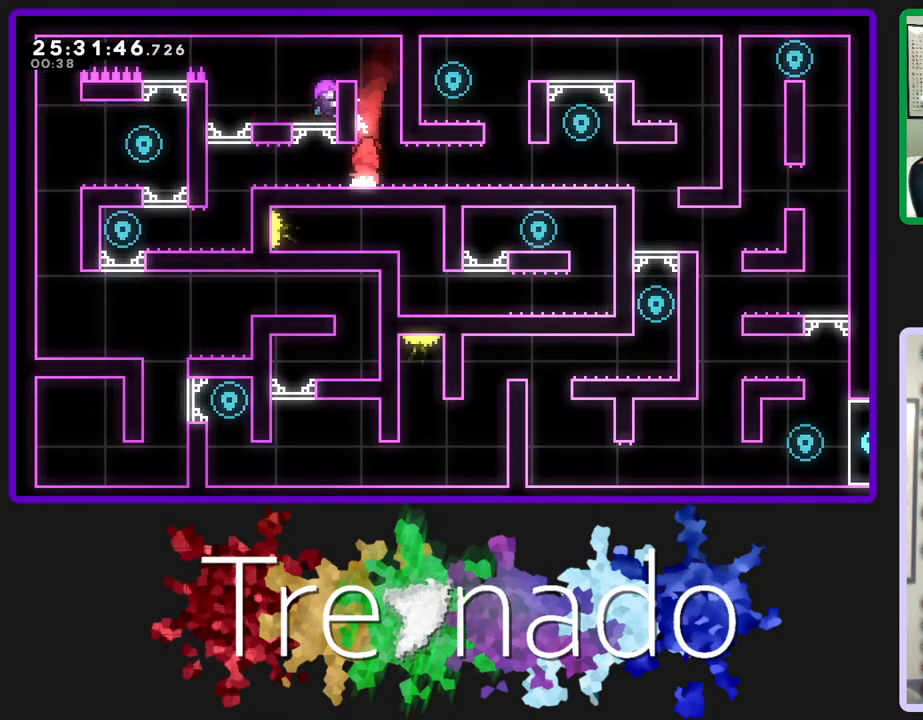
{"buttons": [], "left_stick": "down", "right_stick": "center", "events": [[350, "DPAD_RIGHT", "down"], [467, "DPAD_RIGHT", "up"], [467, "left_stick", "down"]]}
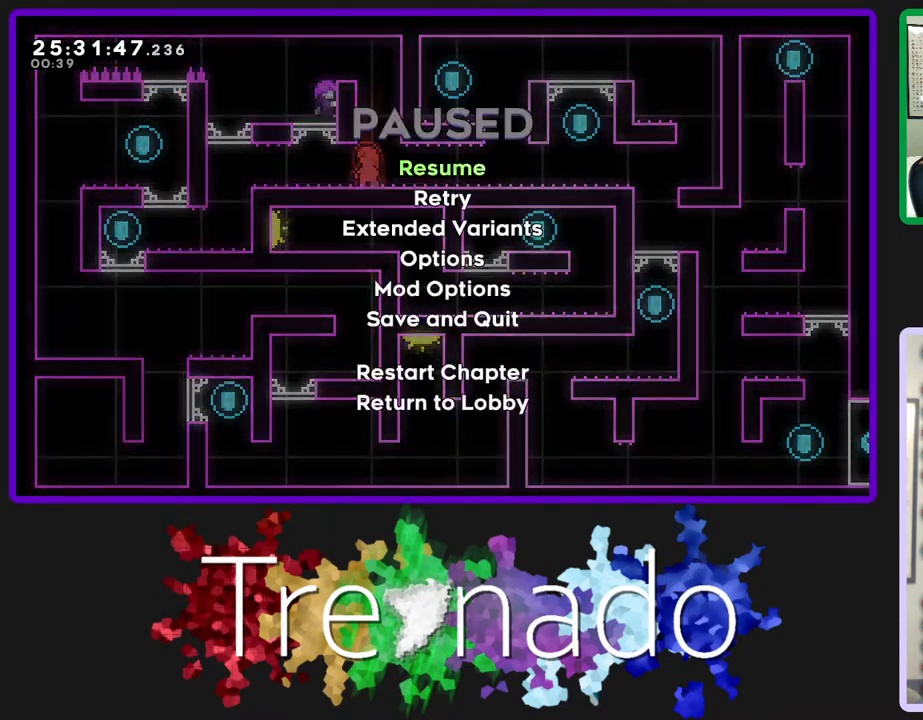
{"buttons": [], "left_stick": "center", "right_stick": "center", "events": [[83, "A", "down"], [117, "A", "up"], [117, "left_stick", "center"], [183, "A", "down"], [250, "A", "up"], [300, "A", "down"], [400, "A", "up"]]}
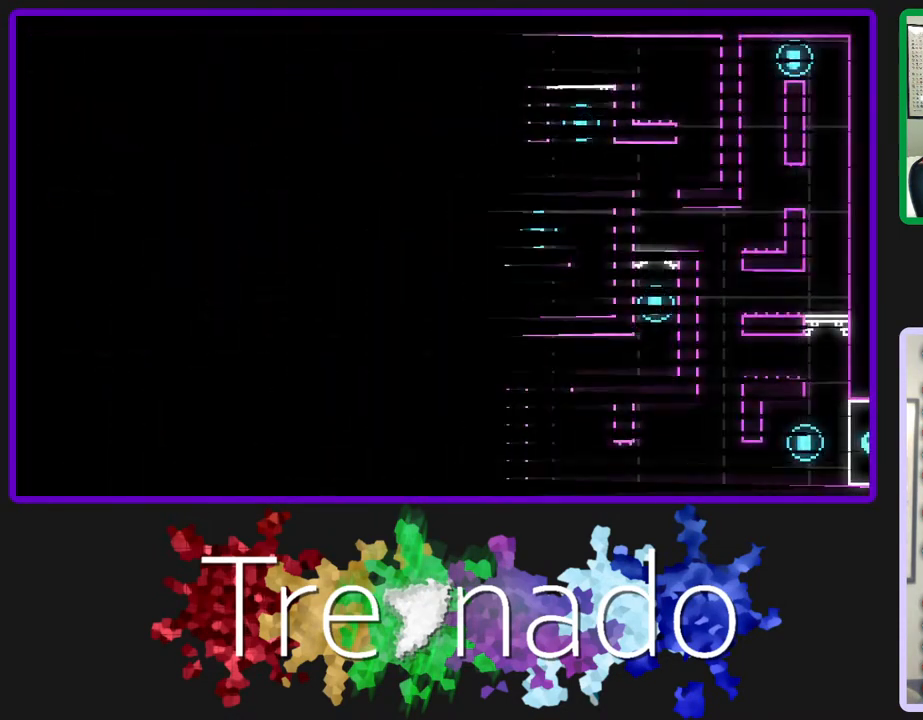
{"buttons": [], "left_stick": "center", "right_stick": "center", "events": []}
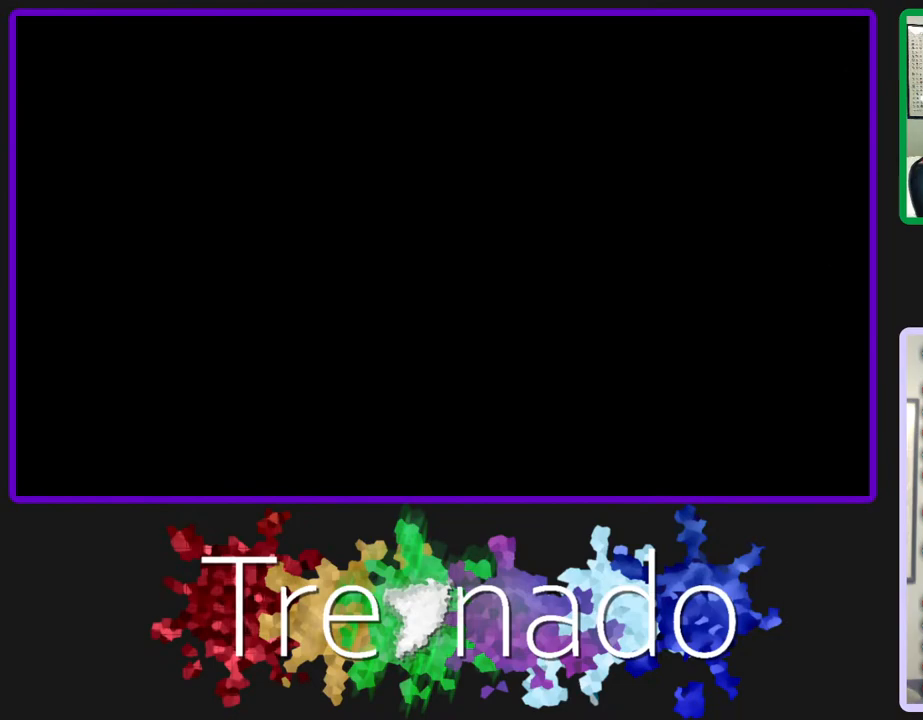
{"buttons": [], "left_stick": "center", "right_stick": "center", "events": []}
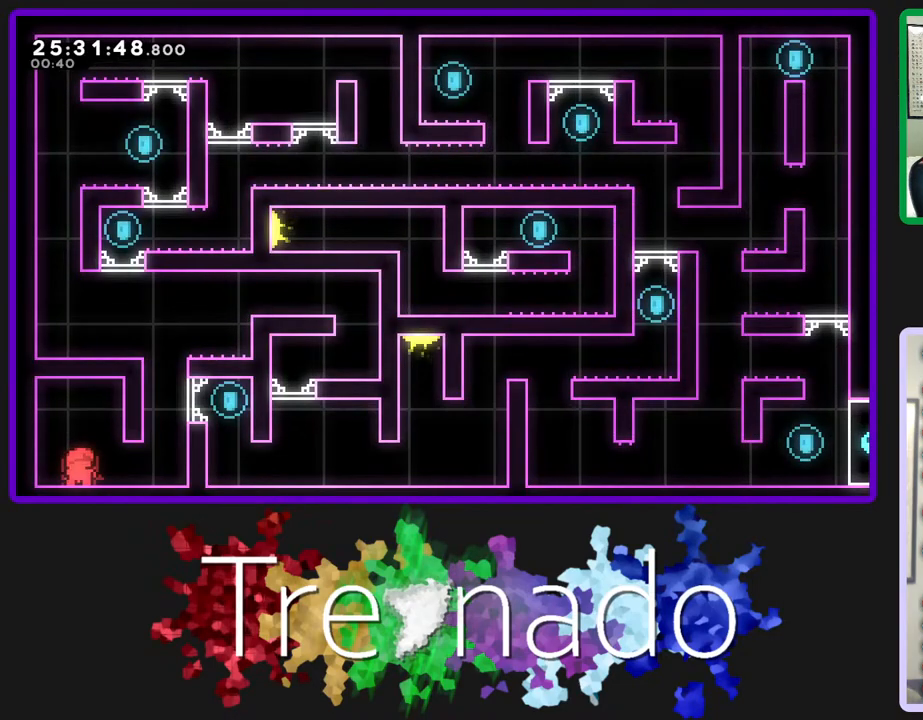
{"buttons": [], "left_stick": "right", "right_stick": "center", "events": [[300, "left_stick", "right"]]}
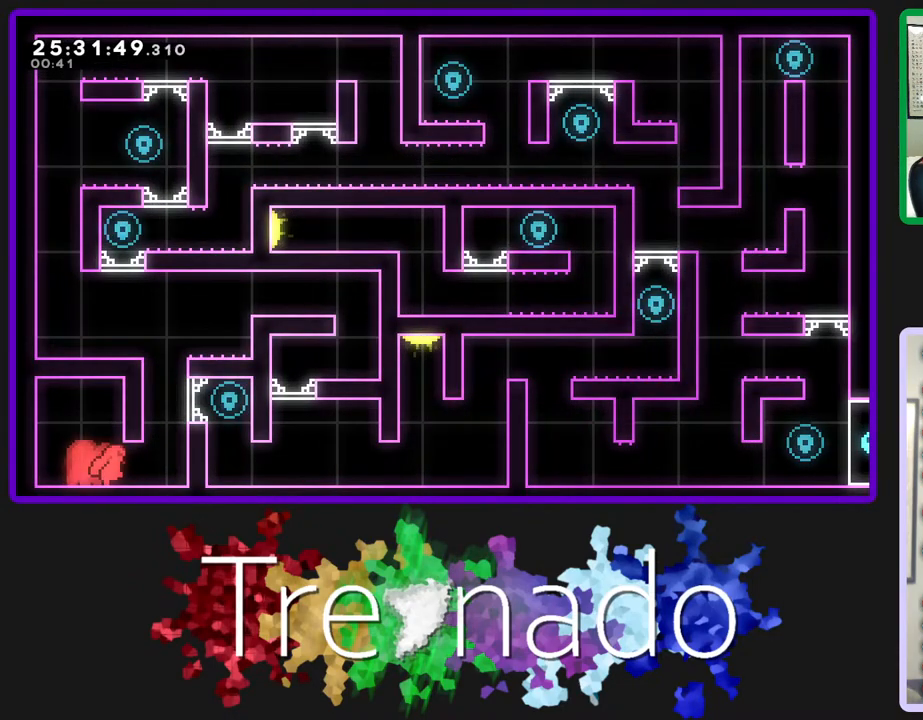
{"buttons": ["A", "R2"], "left_stick": "right", "right_stick": "center", "events": [[233, "R2", "down"], [383, "A", "down"]]}